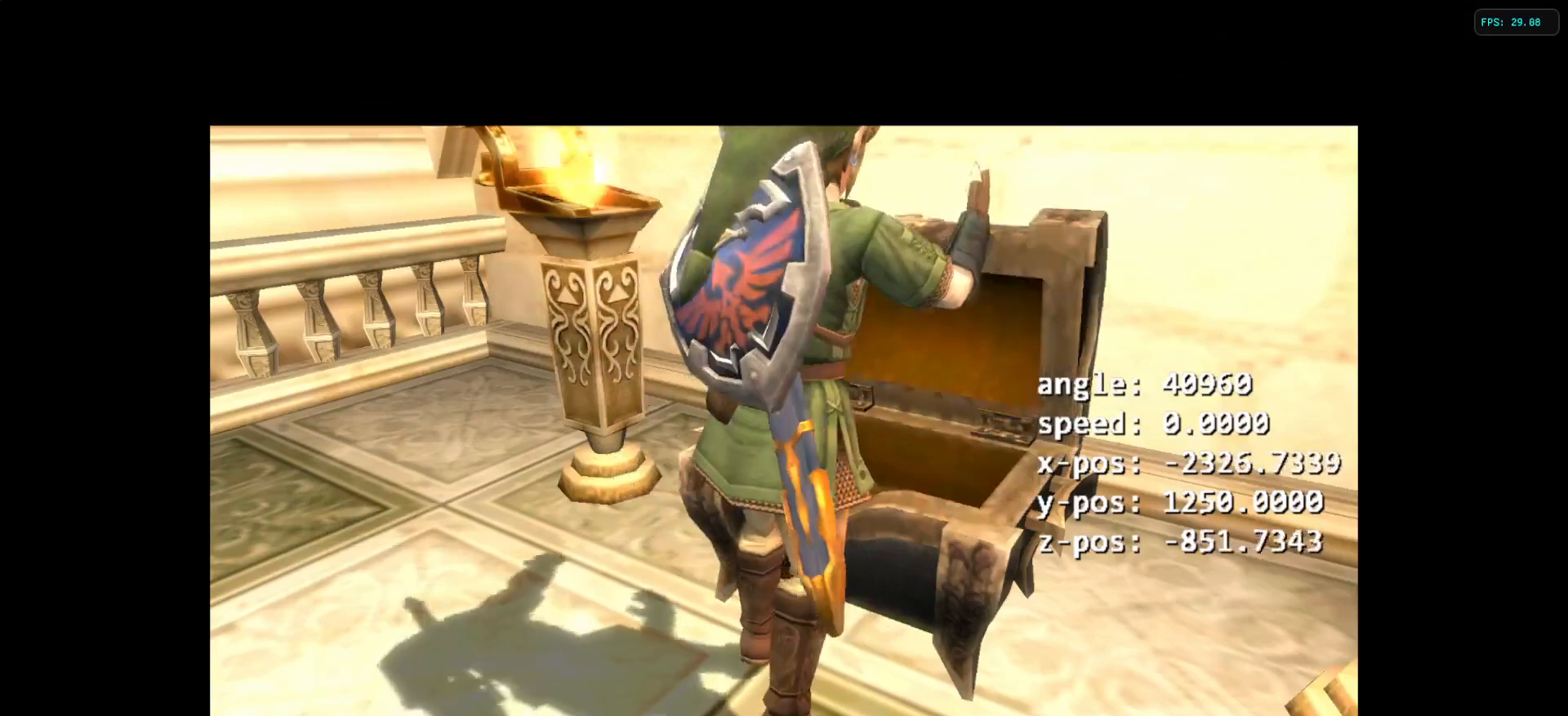
Gameplay with a controller (Nintendo layout); each line is a JSON object with the inputs held at the frame after it. "events" lists button and stick changes between this image and that frame as [ms after this image, input, new state], when the widget could be followed in between. Not read: L3 R3.
{"buttons": [], "left_stick": "center", "right_stick": "center", "events": []}
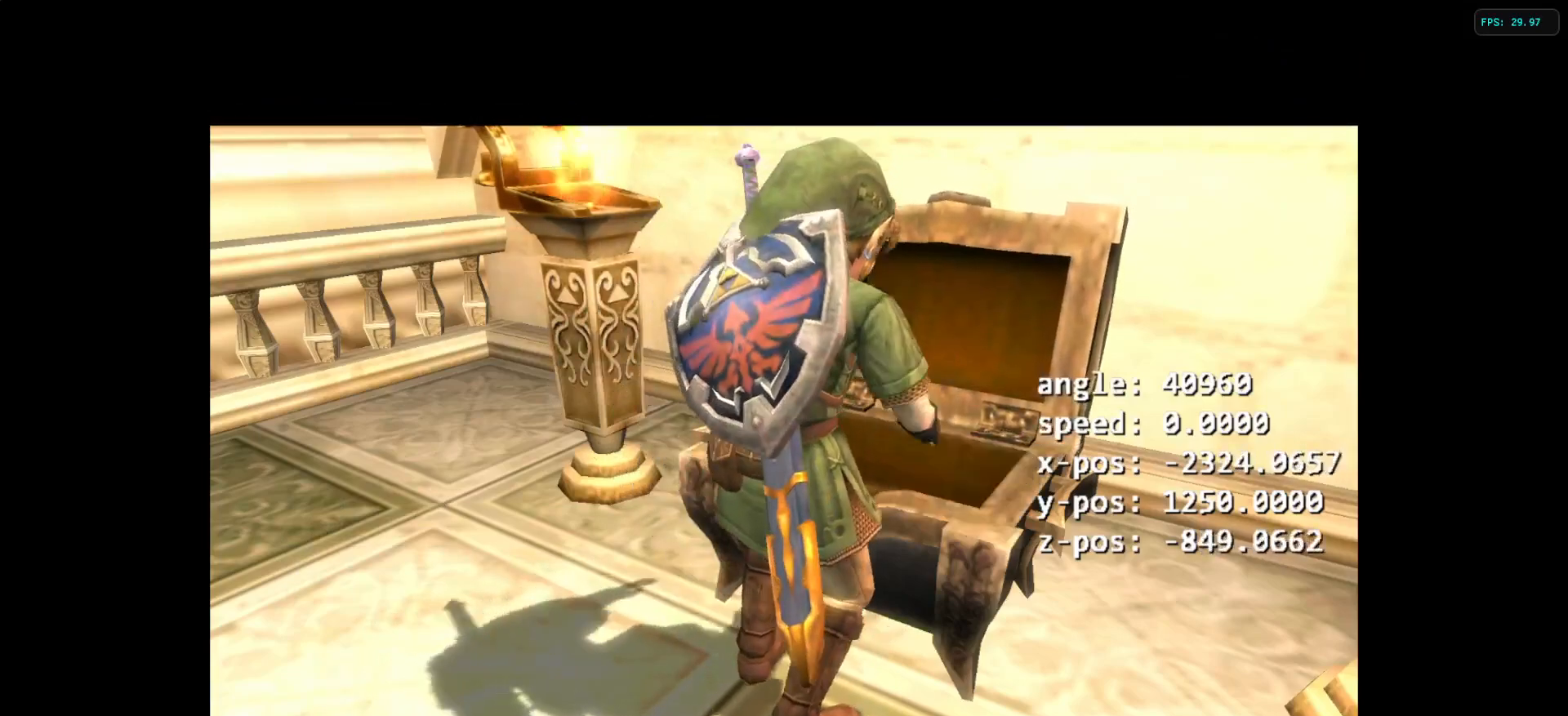
{"buttons": [], "left_stick": "center", "right_stick": "center", "events": []}
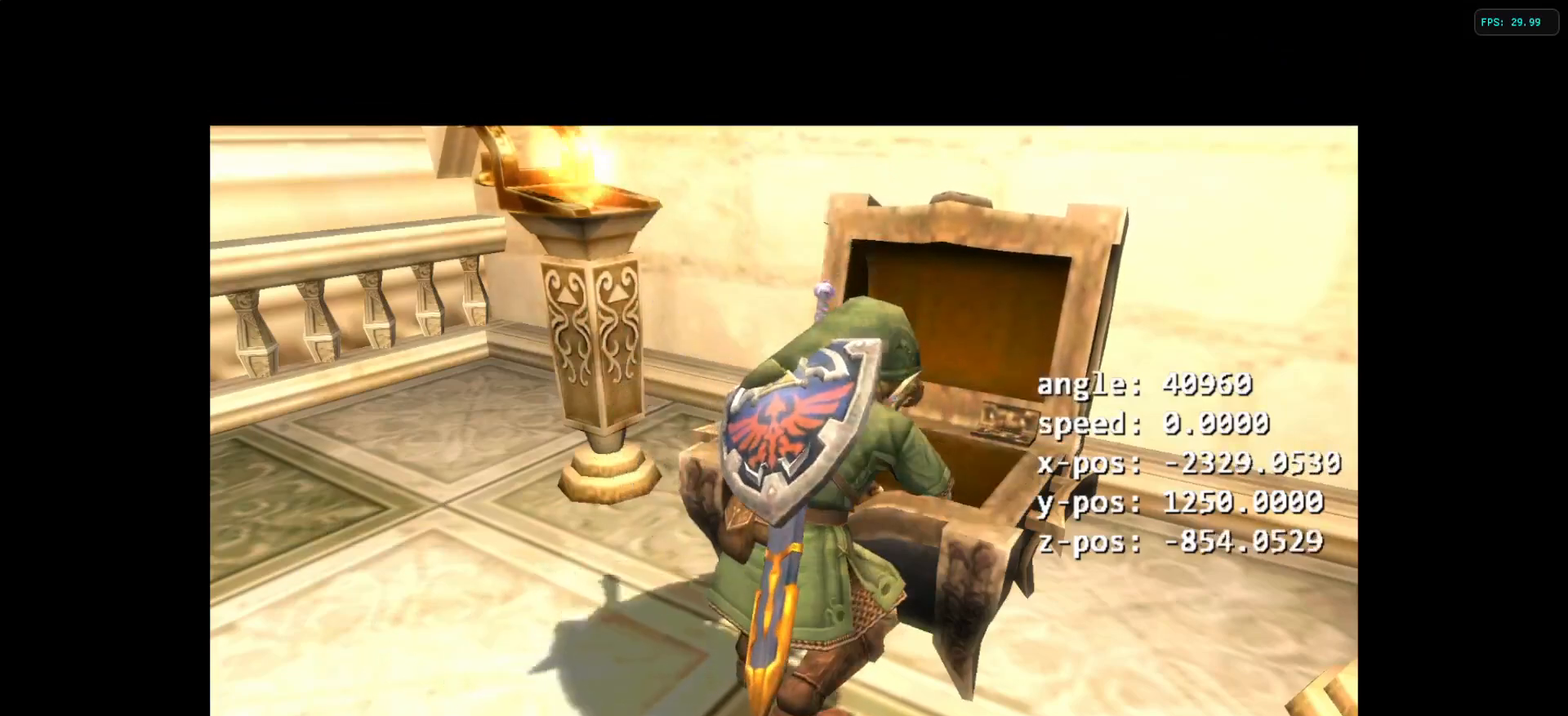
{"buttons": [], "left_stick": "center", "right_stick": "center", "events": [[333, "Z", "down"], [383, "Z", "up"]]}
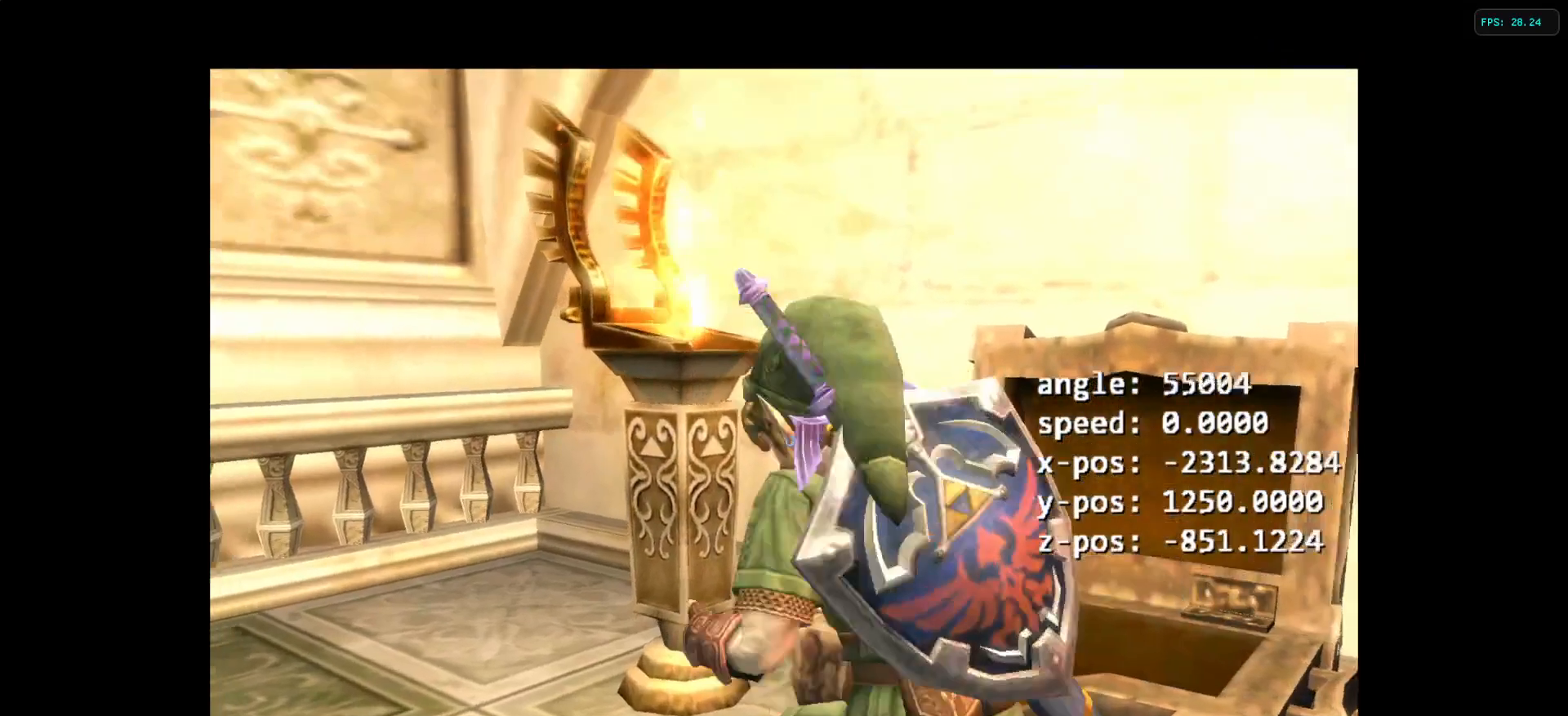
{"buttons": [], "left_stick": "center", "right_stick": "center", "events": []}
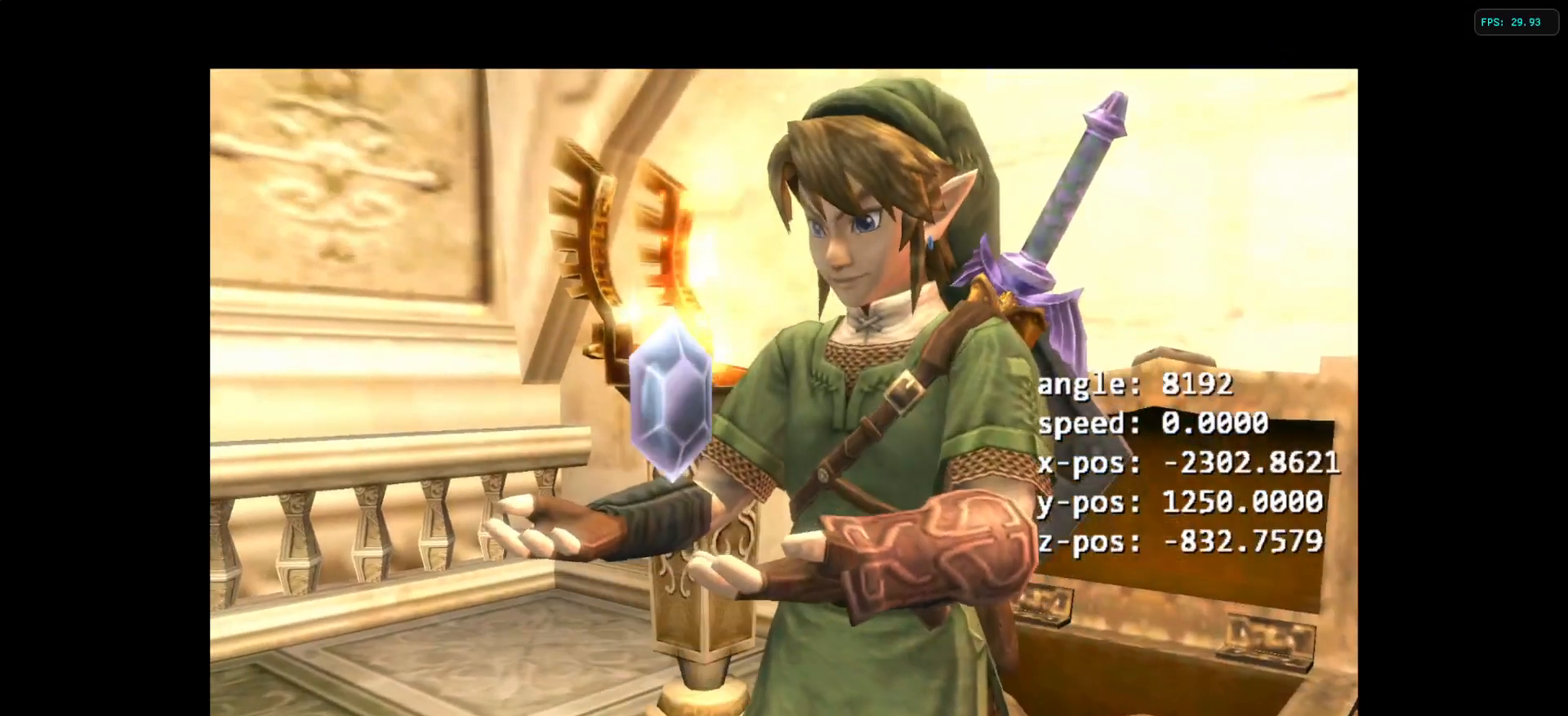
{"buttons": [], "left_stick": "center", "right_stick": "center", "events": []}
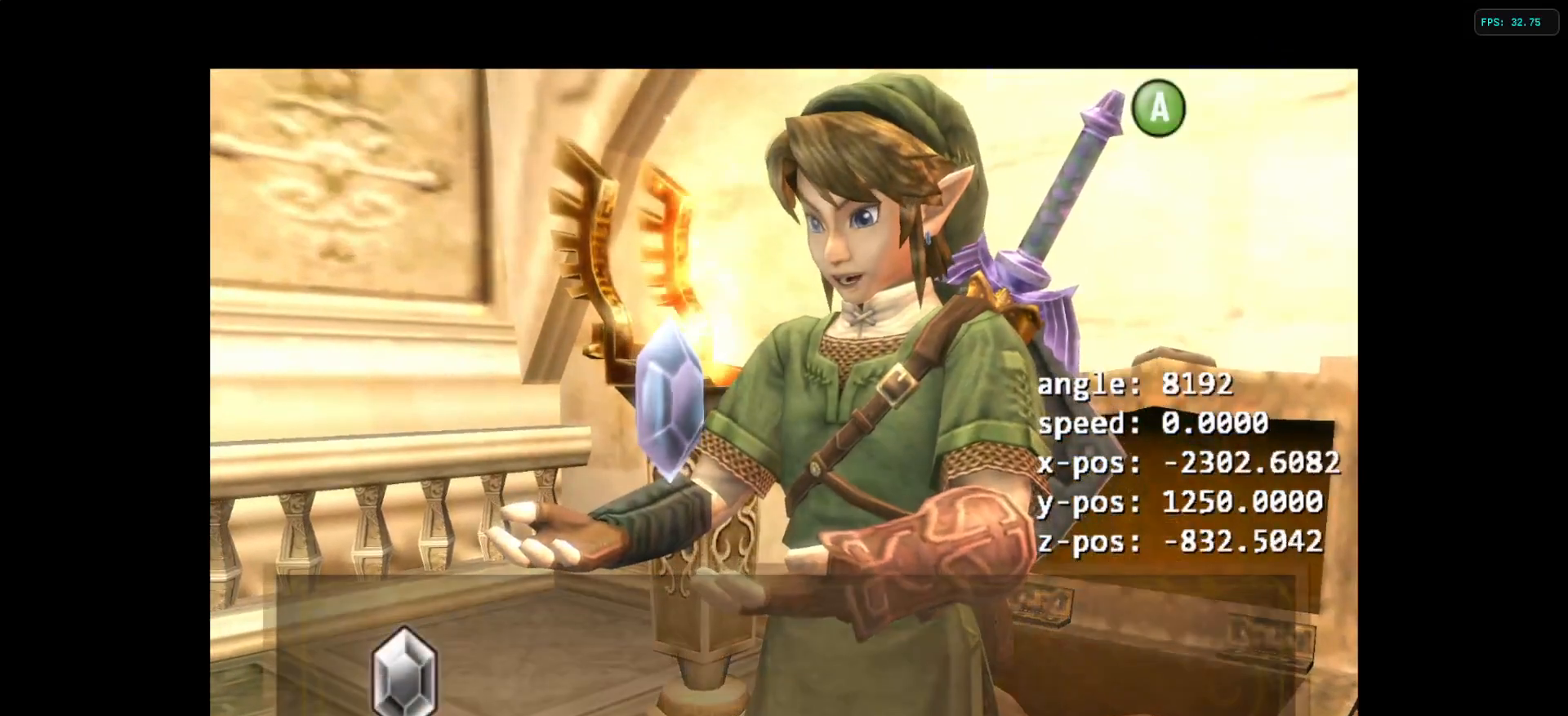
{"buttons": [], "left_stick": "center", "right_stick": "center", "events": []}
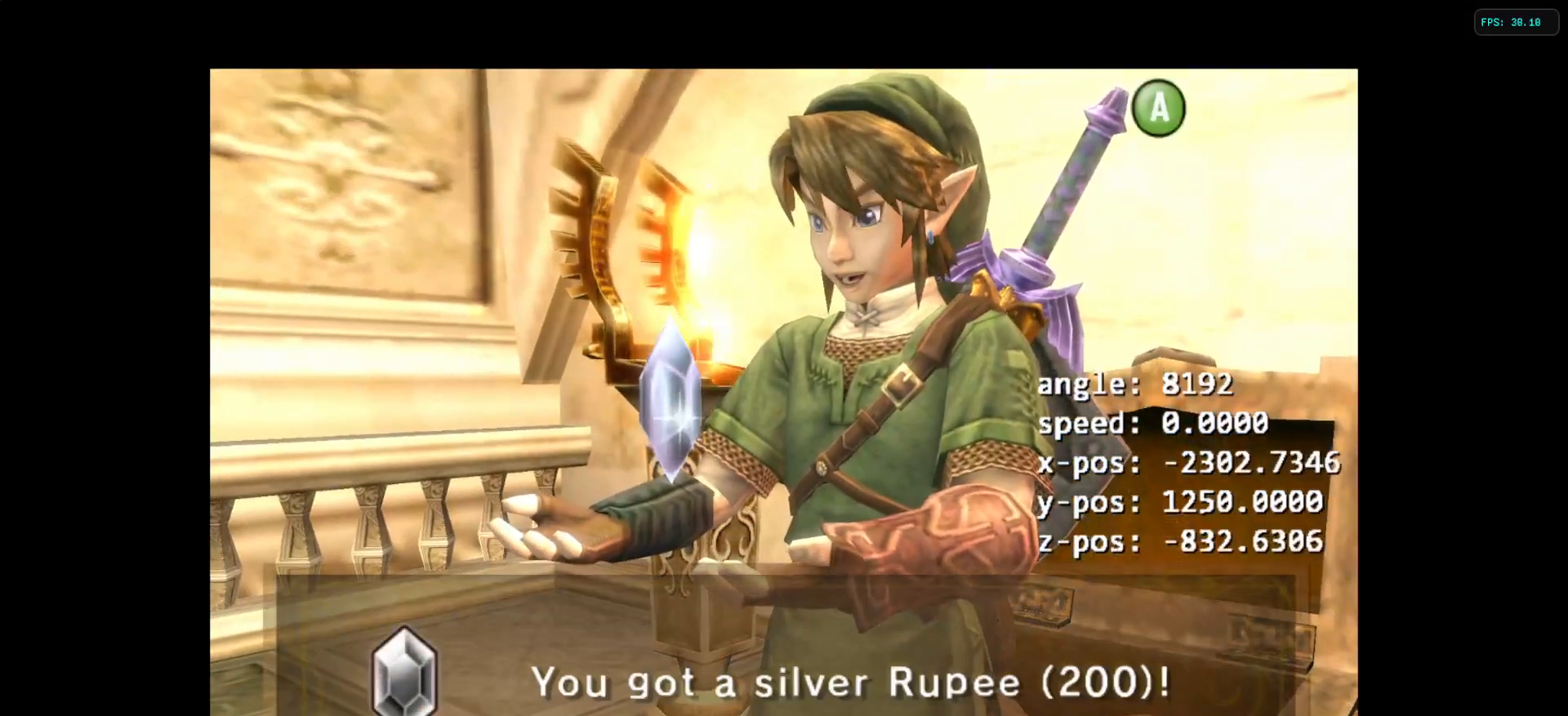
{"buttons": [], "left_stick": "center", "right_stick": "center", "events": []}
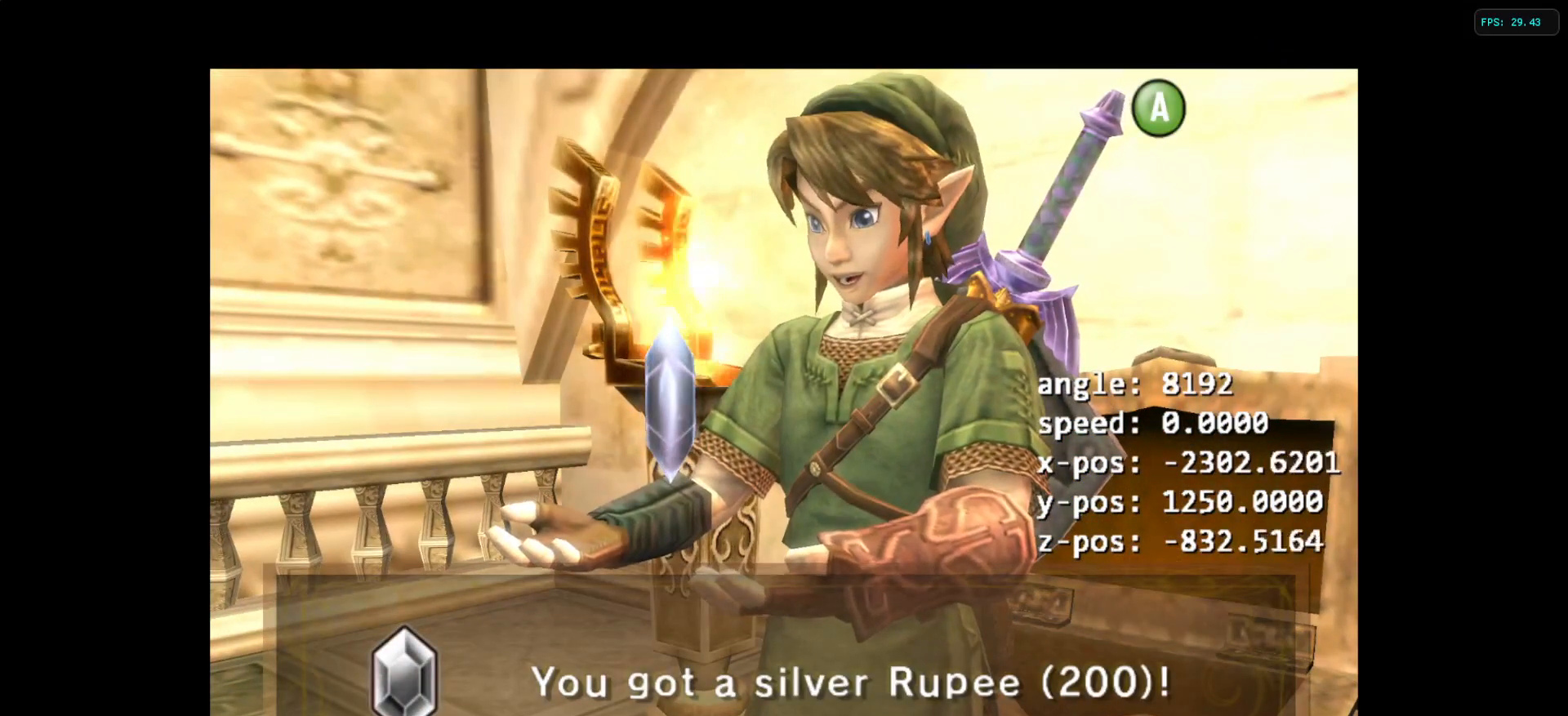
{"buttons": [], "left_stick": "center", "right_stick": "center", "events": []}
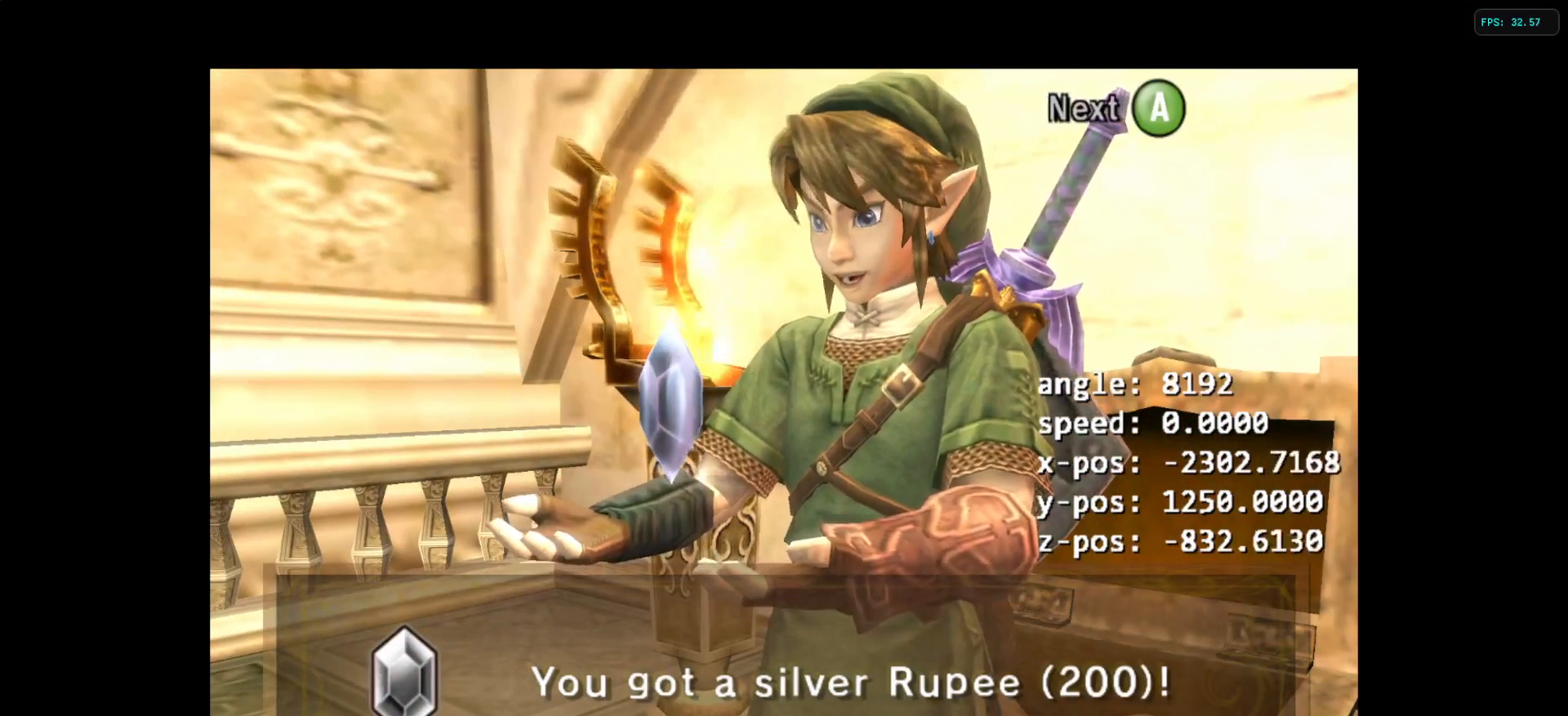
{"buttons": ["A"], "left_stick": "center", "right_stick": "center", "events": [[400, "A", "down"]]}
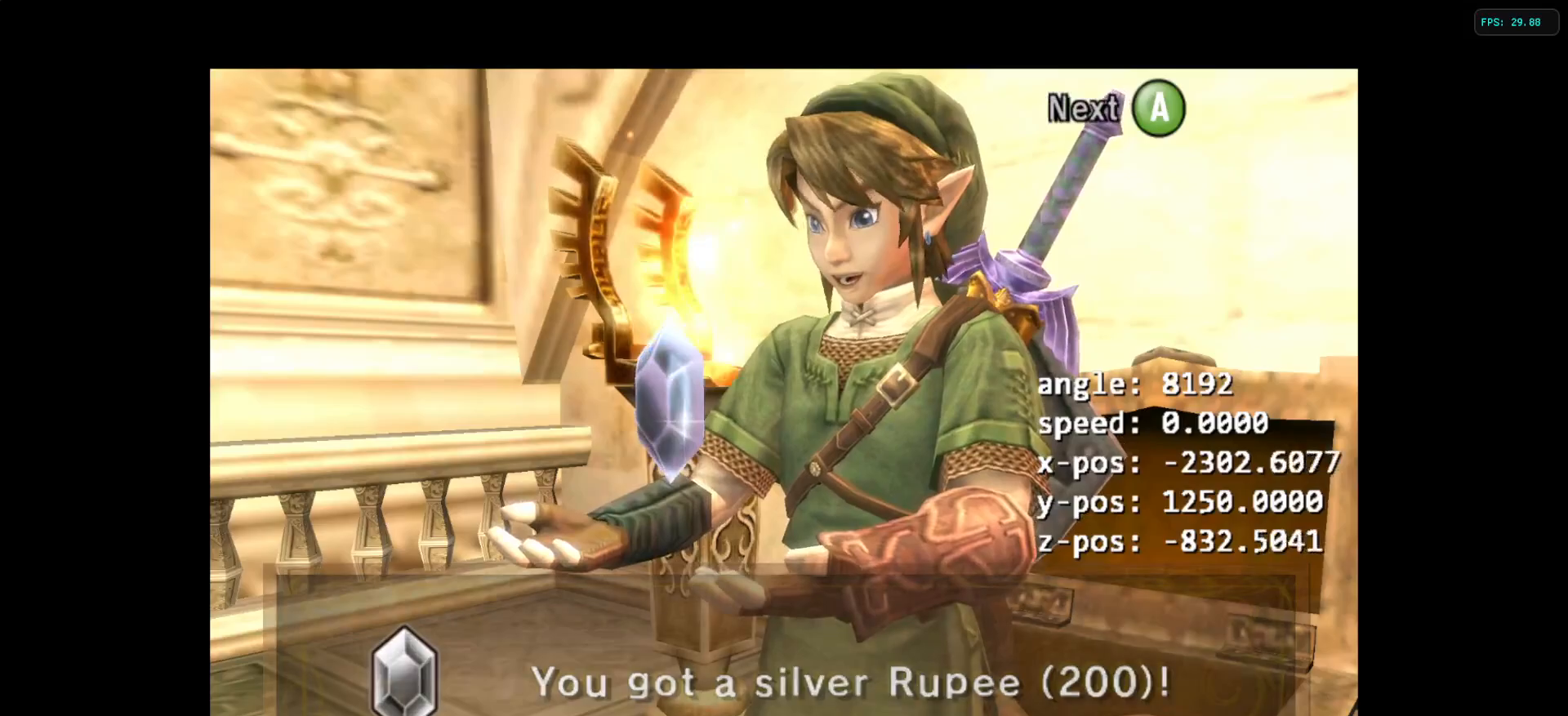
{"buttons": ["B"], "left_stick": "center", "right_stick": "center", "events": [[50, "A", "up"], [333, "B", "down"], [450, "B", "up"], [450, "Z", "down"], [500, "B", "down"], [500, "Z", "up"]]}